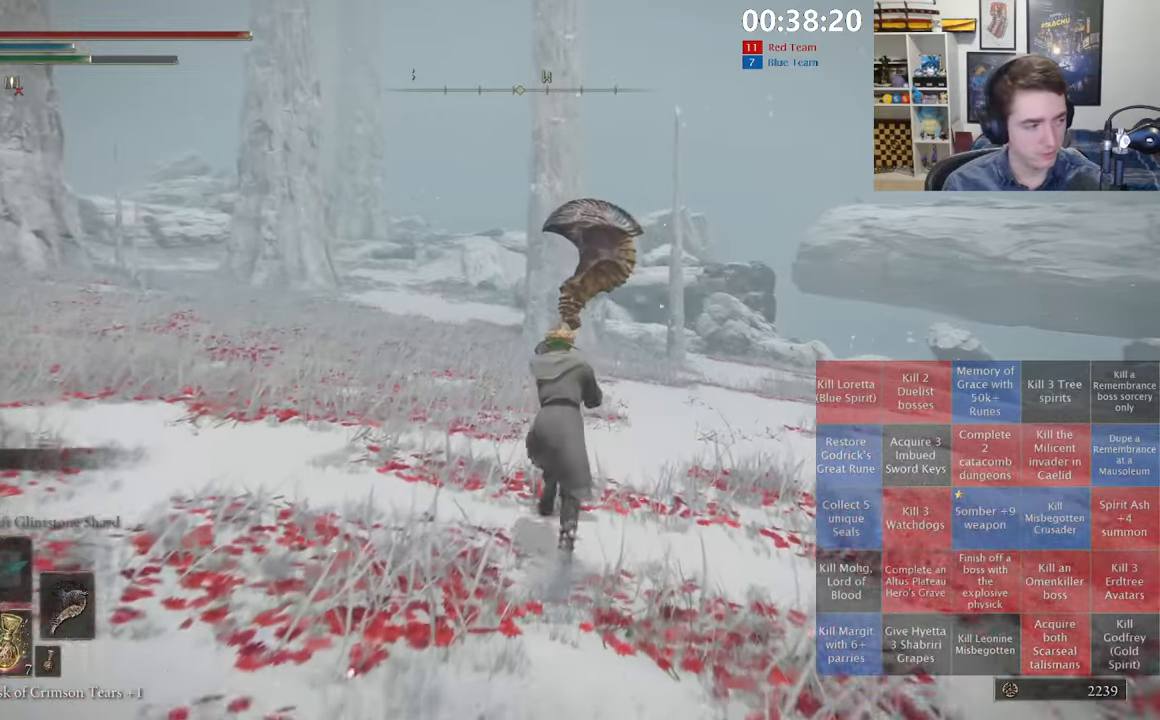
Gameplay with a controller (Xbox layout); each line is a JSON object with the inputs held at the frame after it. "events" lists button and stick changes between this image and that frame as [ms after this image, input, new state], when the widget could be followed in between.
{"buttons": ["B", "L1"], "left_stick": "up", "right_stick": "center", "events": []}
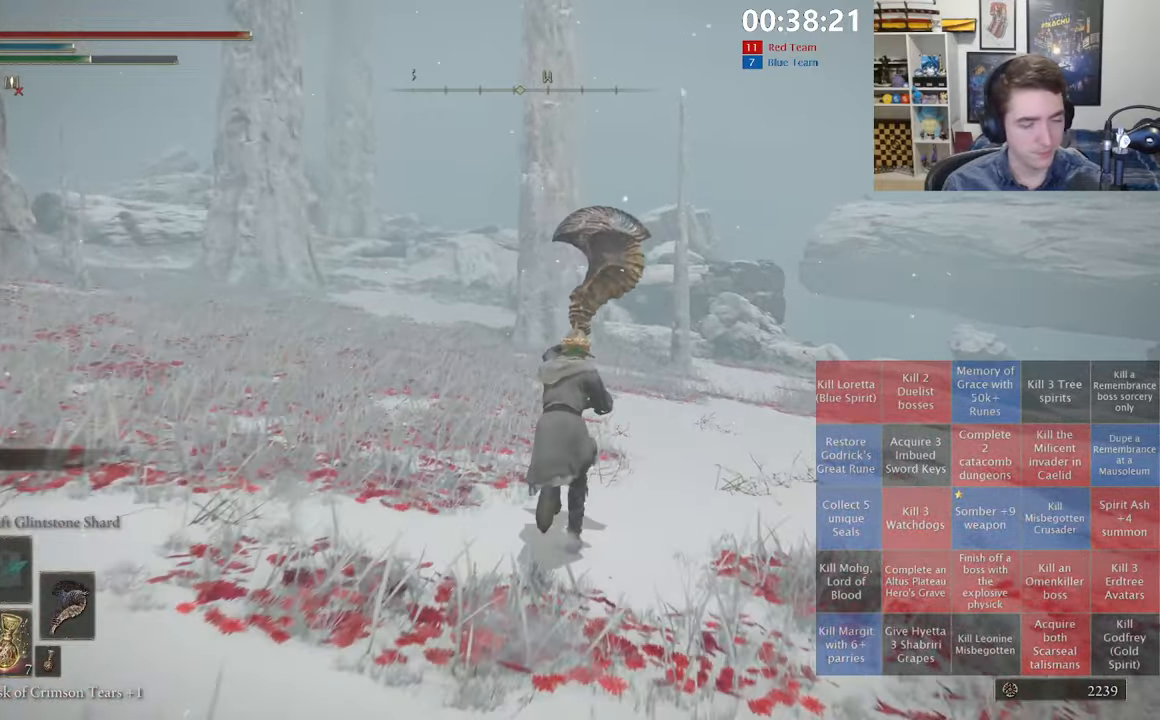
{"buttons": ["B", "L1"], "left_stick": "up", "right_stick": "center", "events": []}
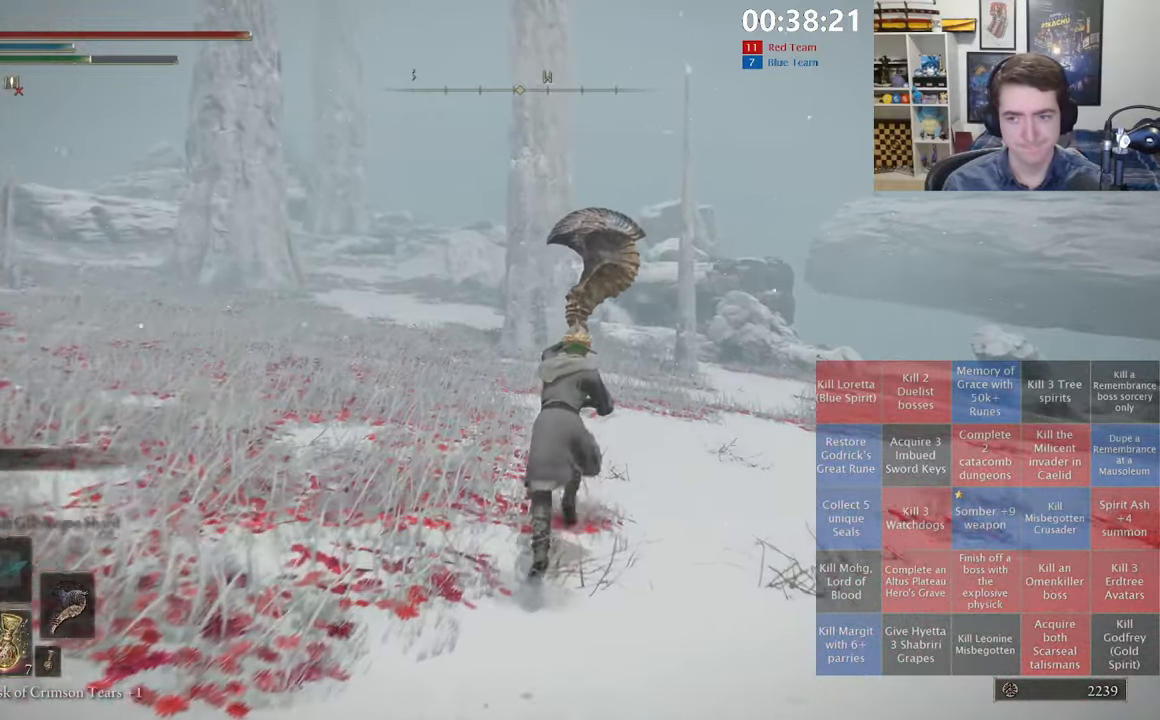
{"buttons": ["B", "L1"], "left_stick": "up", "right_stick": "center", "events": []}
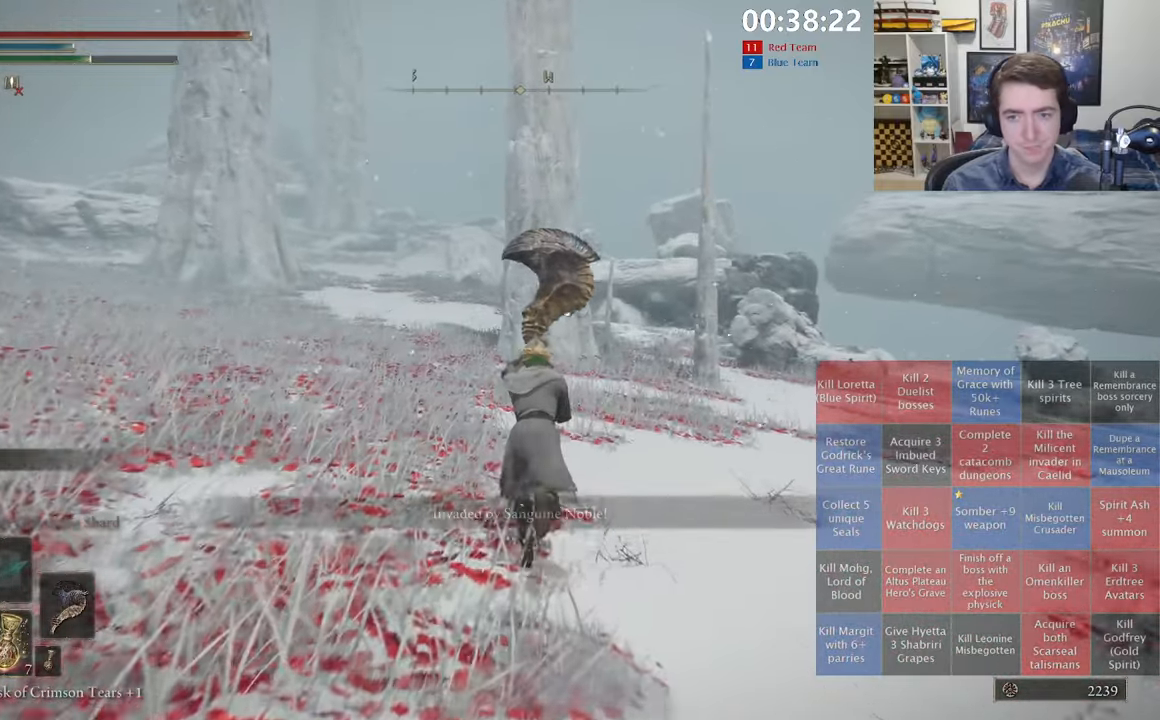
{"buttons": ["B", "L1"], "left_stick": "up", "right_stick": "center", "events": []}
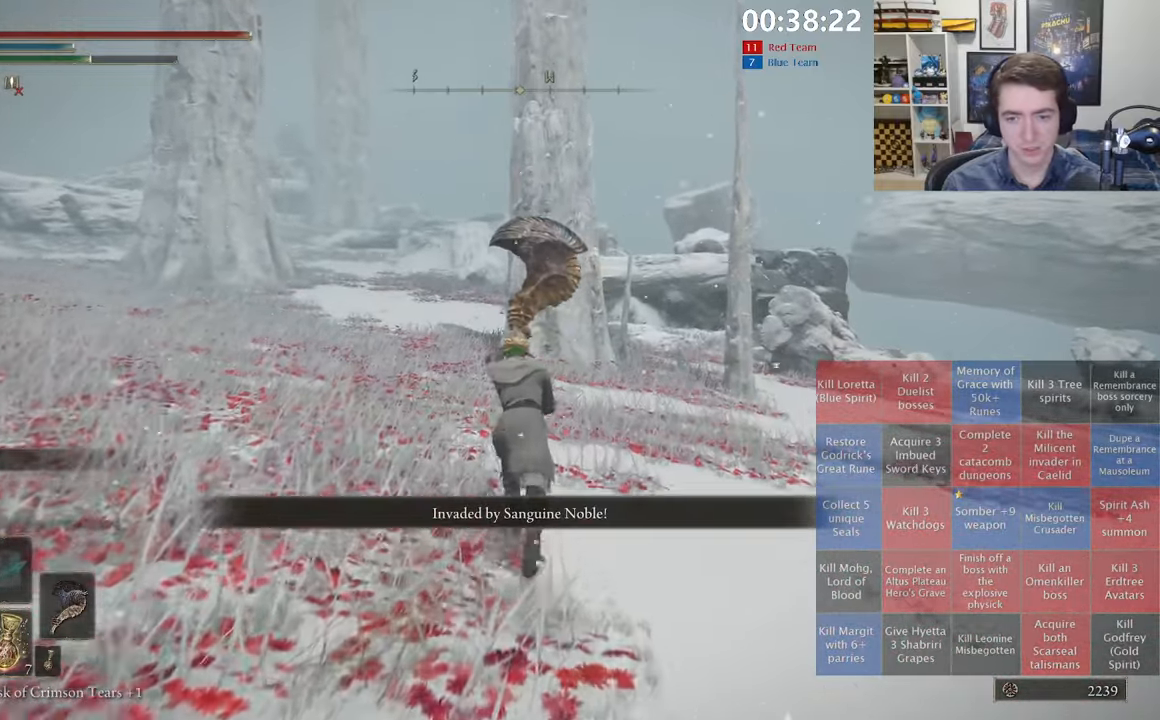
{"buttons": ["B", "L1"], "left_stick": "up", "right_stick": "center", "events": [[267, "right_stick", "down-right"], [384, "right_stick", "center"]]}
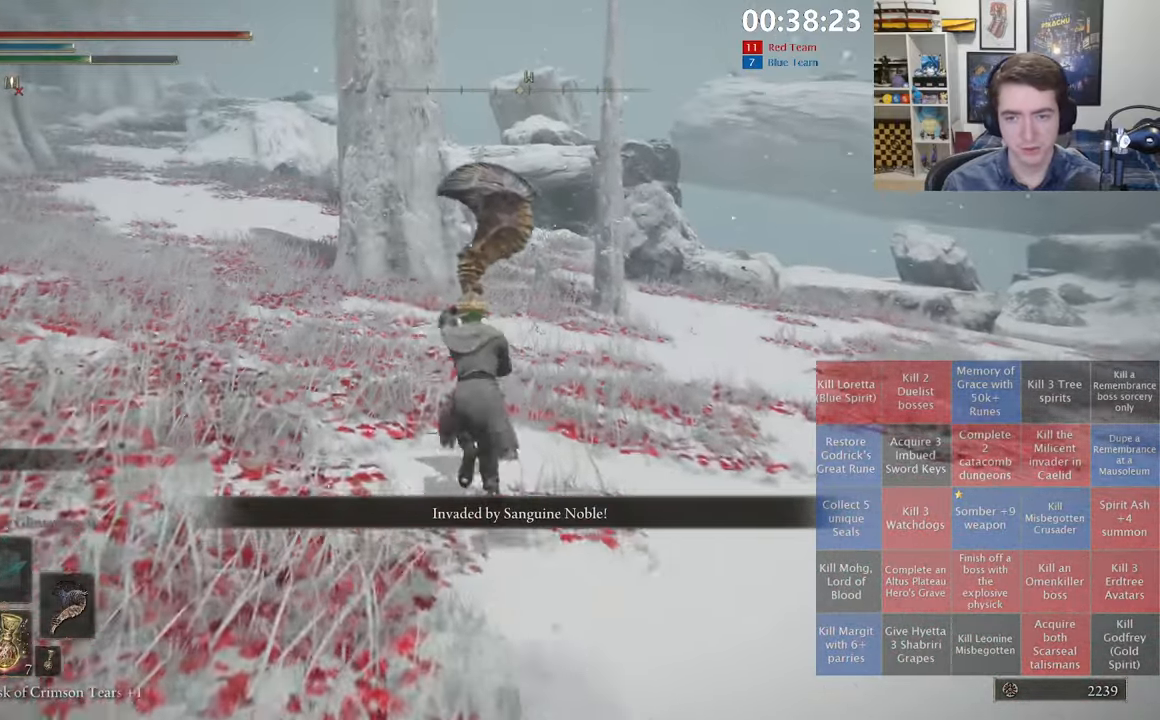
{"buttons": ["B", "L1"], "left_stick": "up", "right_stick": "center", "events": []}
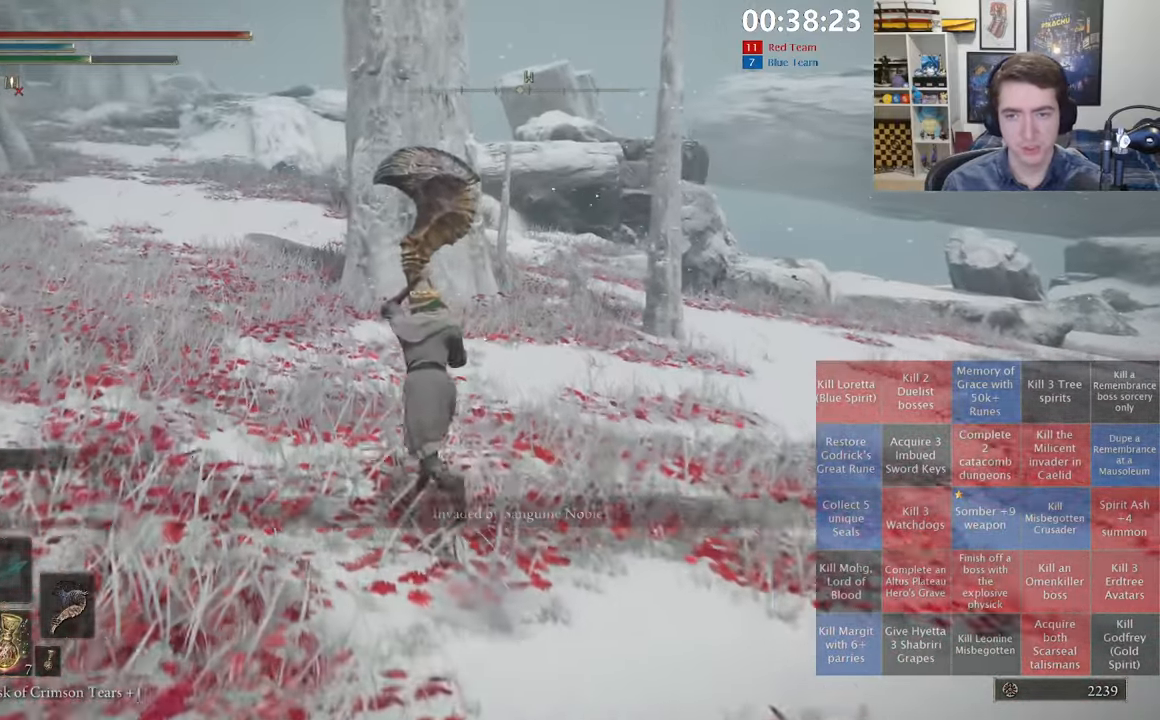
{"buttons": ["B", "L1"], "left_stick": "up-left", "right_stick": "center", "events": [[484, "left_stick", "up-left"]]}
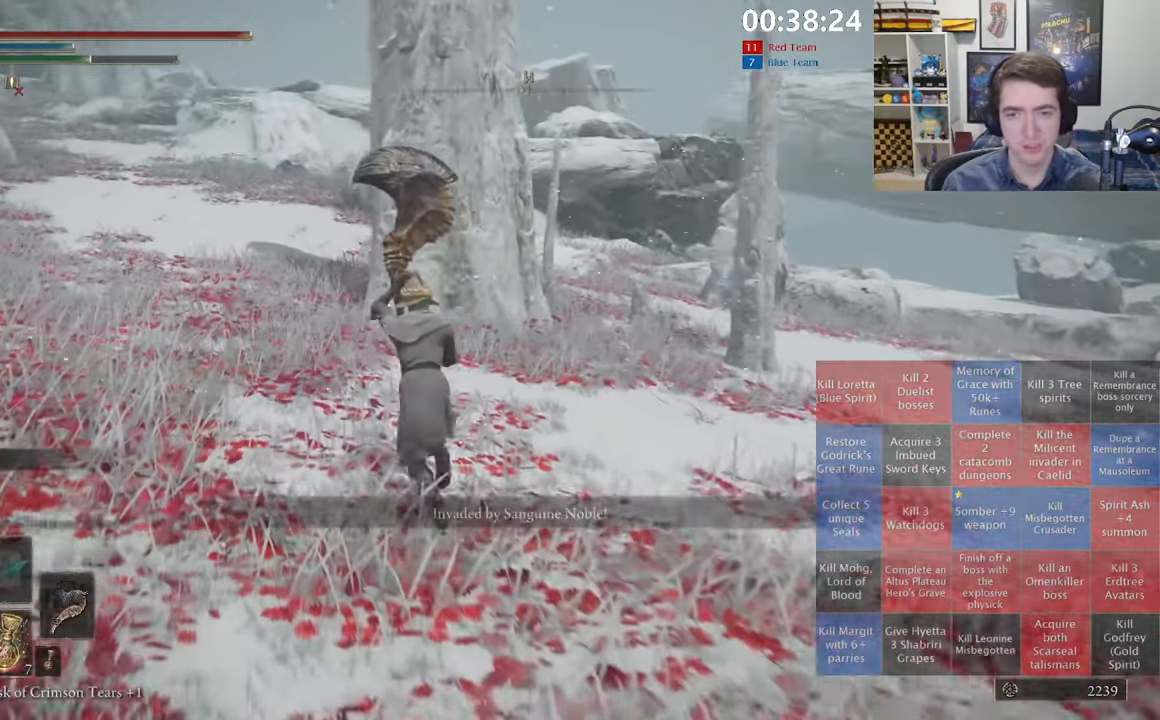
{"buttons": ["B", "L1"], "left_stick": "up-left", "right_stick": "center", "events": [[50, "right_stick", "right"], [150, "right_stick", "center"], [350, "right_stick", "right"], [467, "right_stick", "center"]]}
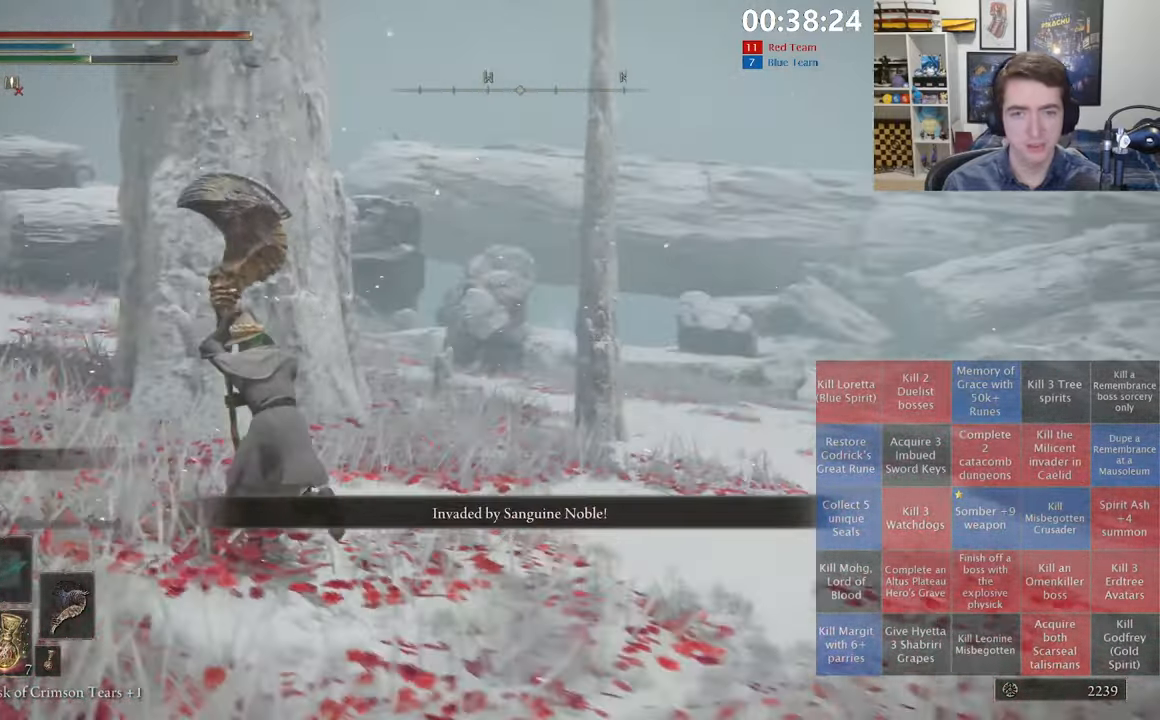
{"buttons": ["B", "L1"], "left_stick": "up-left", "right_stick": "center", "events": []}
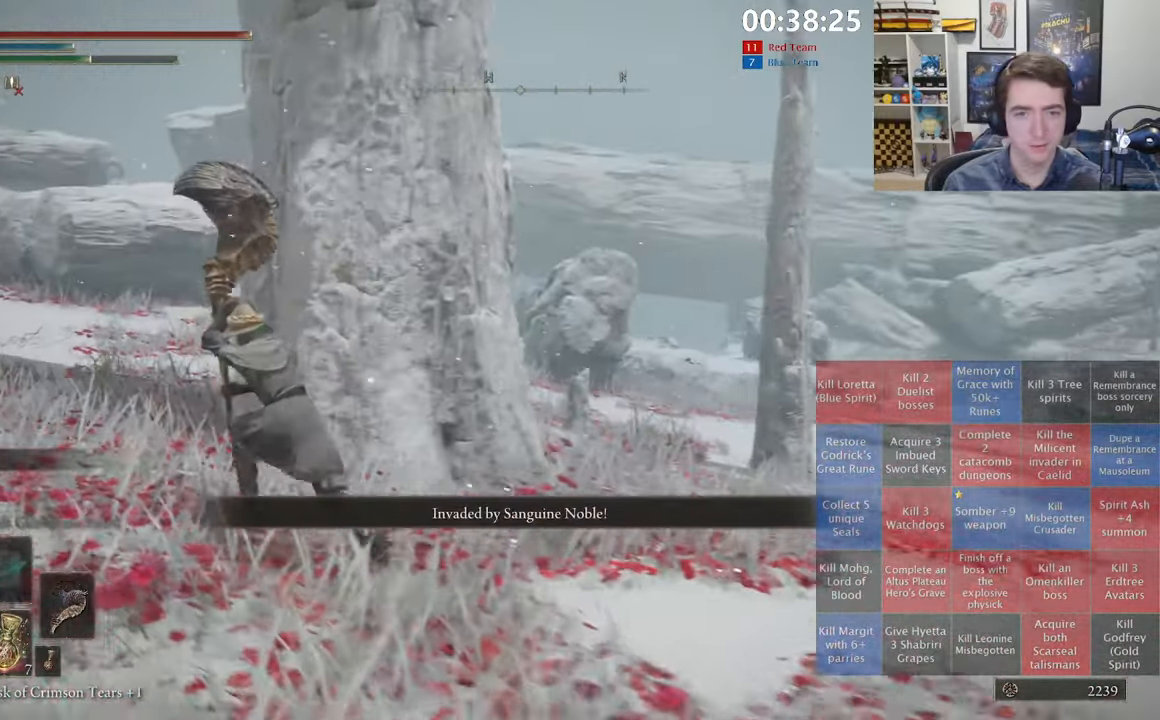
{"buttons": ["B", "L1"], "left_stick": "up-left", "right_stick": "center", "events": [[233, "right_stick", "down-right"], [366, "right_stick", "center"]]}
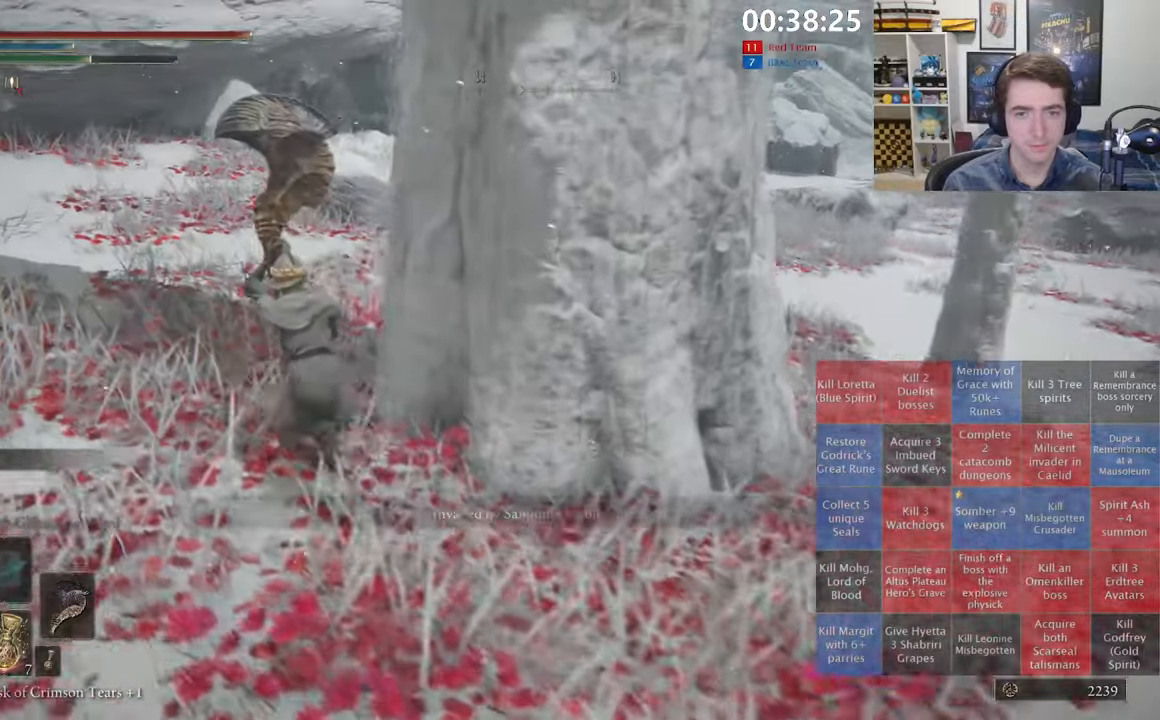
{"buttons": ["B", "L1"], "left_stick": "up", "right_stick": "center", "events": [[233, "left_stick", "up"]]}
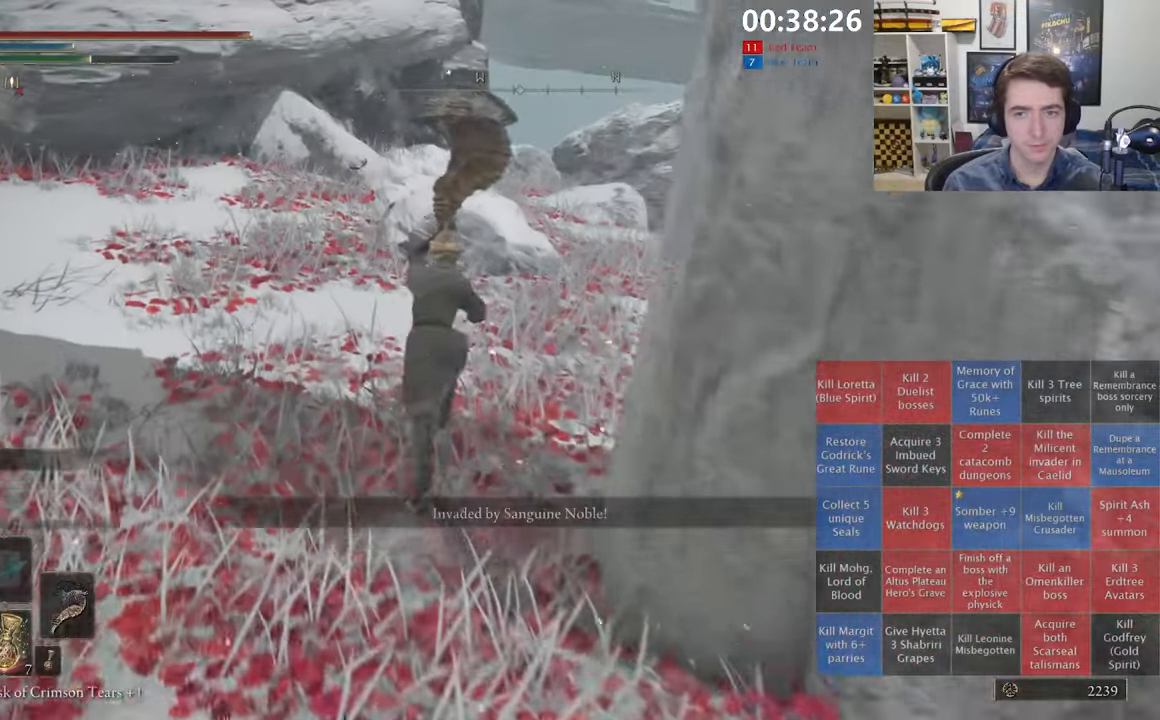
{"buttons": ["B", "L1"], "left_stick": "up", "right_stick": "center", "events": [[283, "A", "down"], [483, "A", "up"]]}
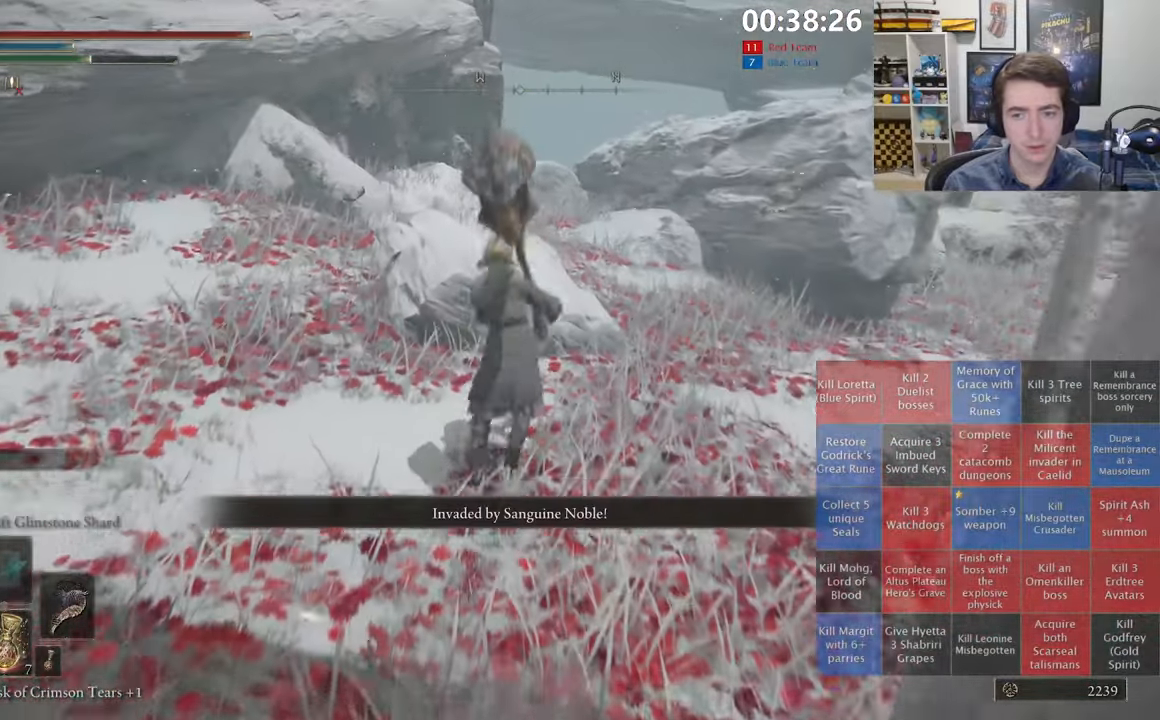
{"buttons": ["B", "L1"], "left_stick": "up", "right_stick": "center", "events": []}
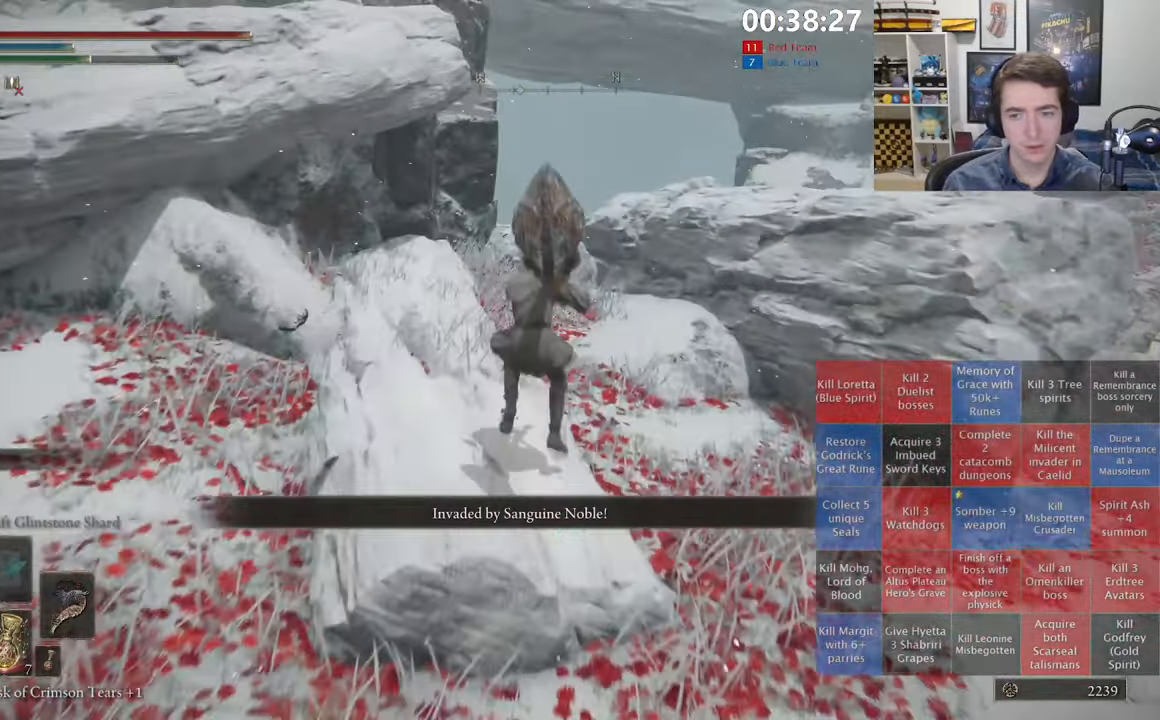
{"buttons": ["B", "L1"], "left_stick": "up", "right_stick": "center", "events": []}
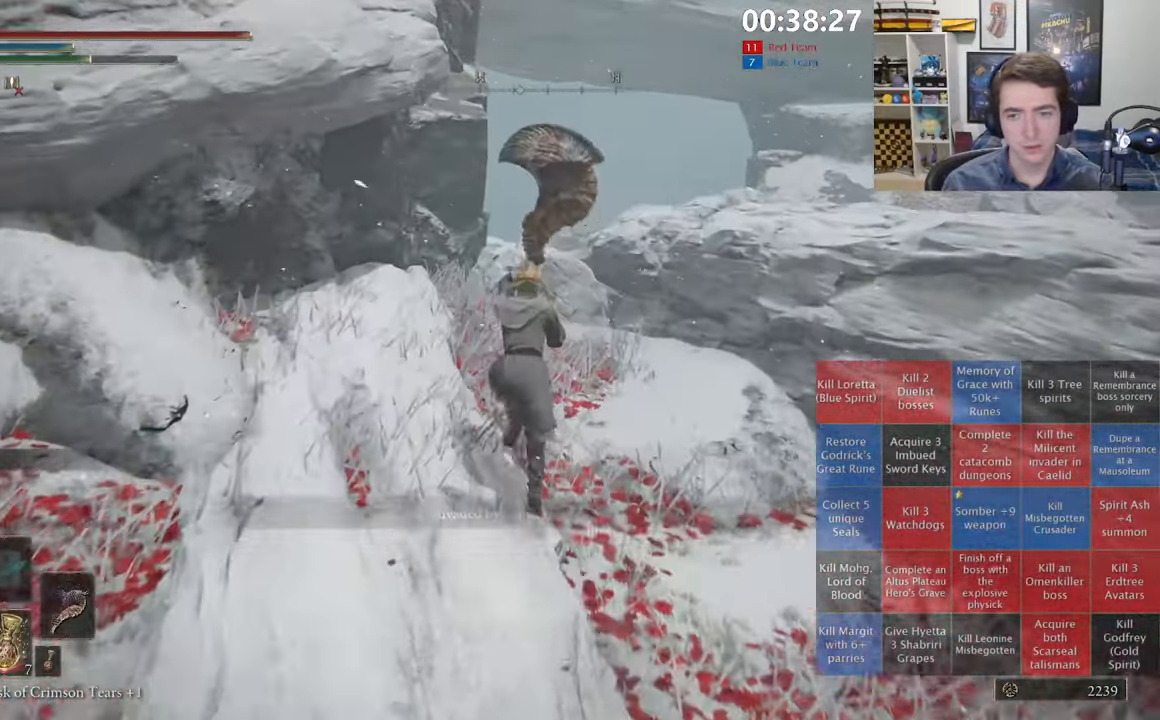
{"buttons": ["A", "B", "L1"], "left_stick": "up", "right_stick": "center", "events": [[366, "A", "down"]]}
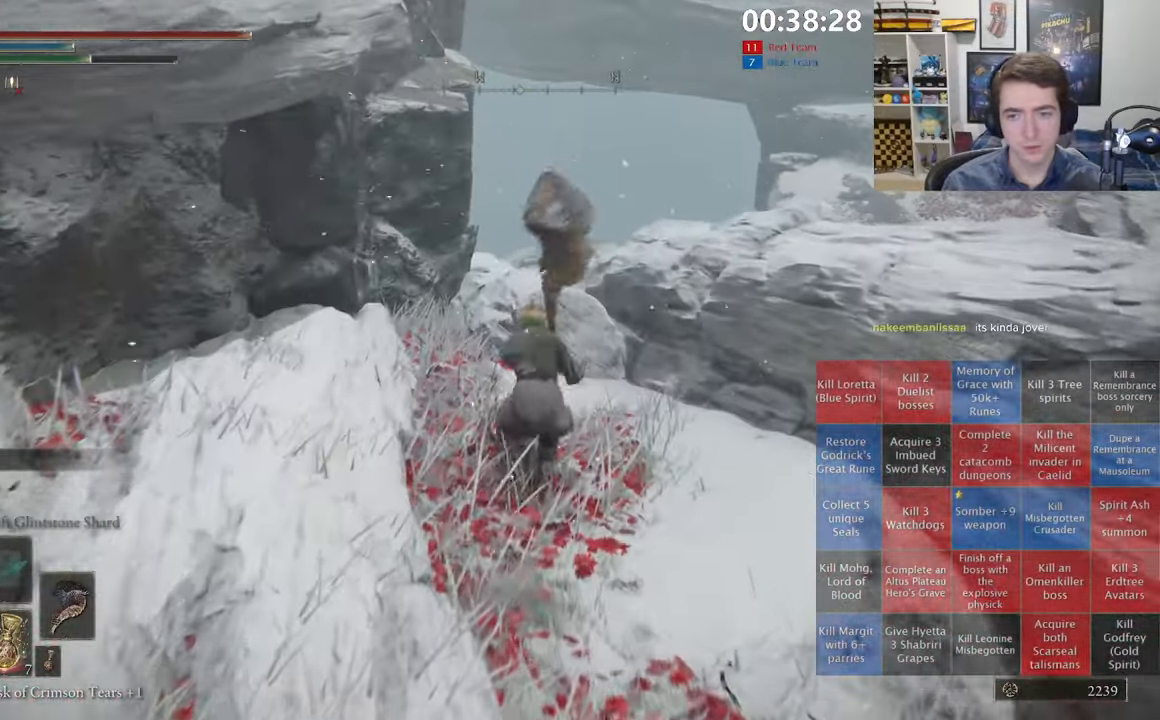
{"buttons": ["B", "L1"], "left_stick": "up", "right_stick": "center", "events": [[33, "A", "up"], [216, "right_stick", "down-left"], [366, "right_stick", "center"]]}
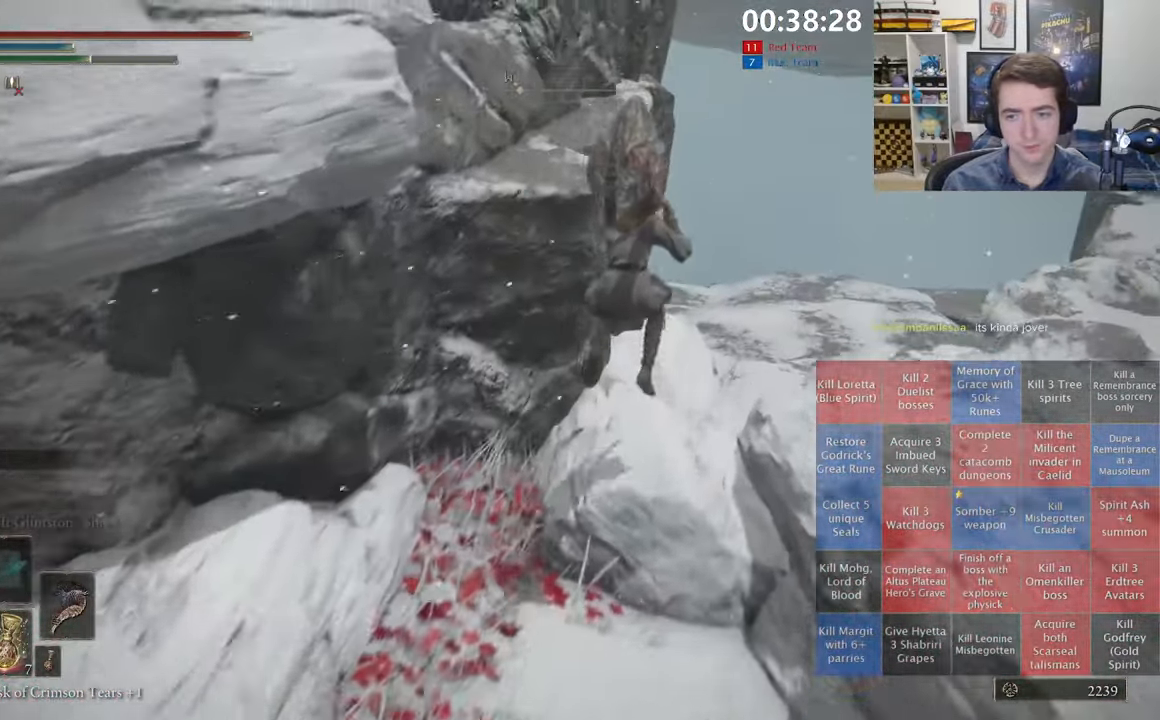
{"buttons": ["B", "L1"], "left_stick": "up", "right_stick": "center", "events": []}
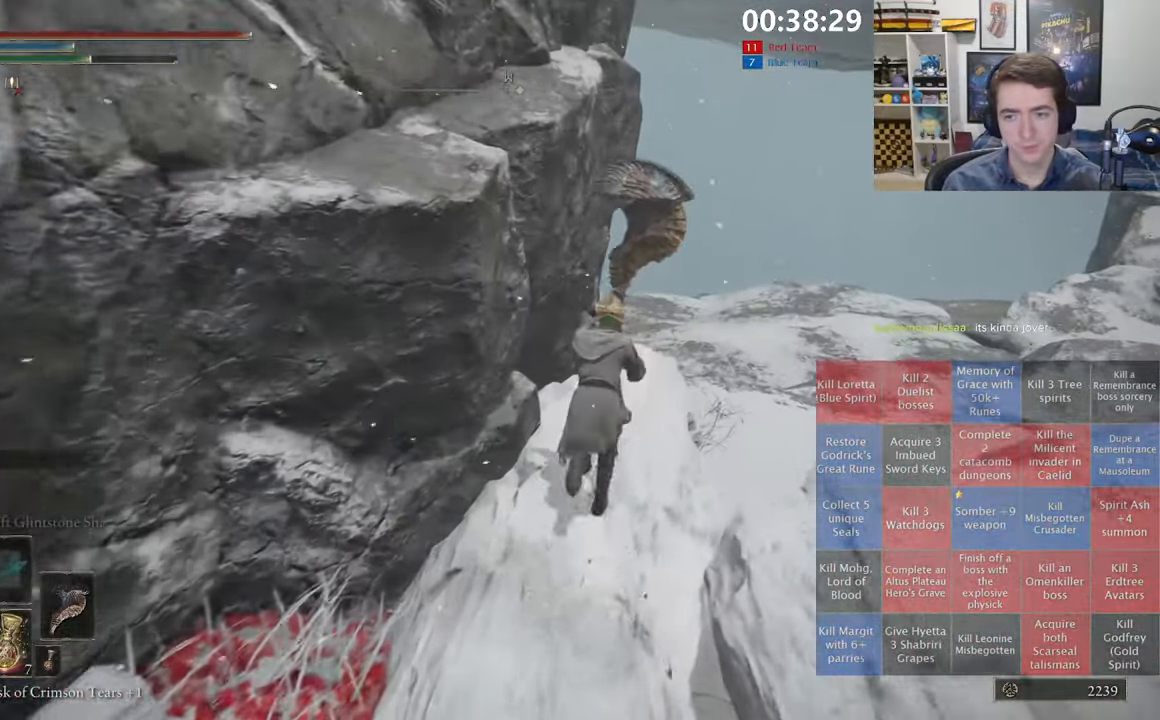
{"buttons": ["B", "L1"], "left_stick": "up", "right_stick": "center", "events": [[283, "right_stick", "left"], [433, "right_stick", "center"]]}
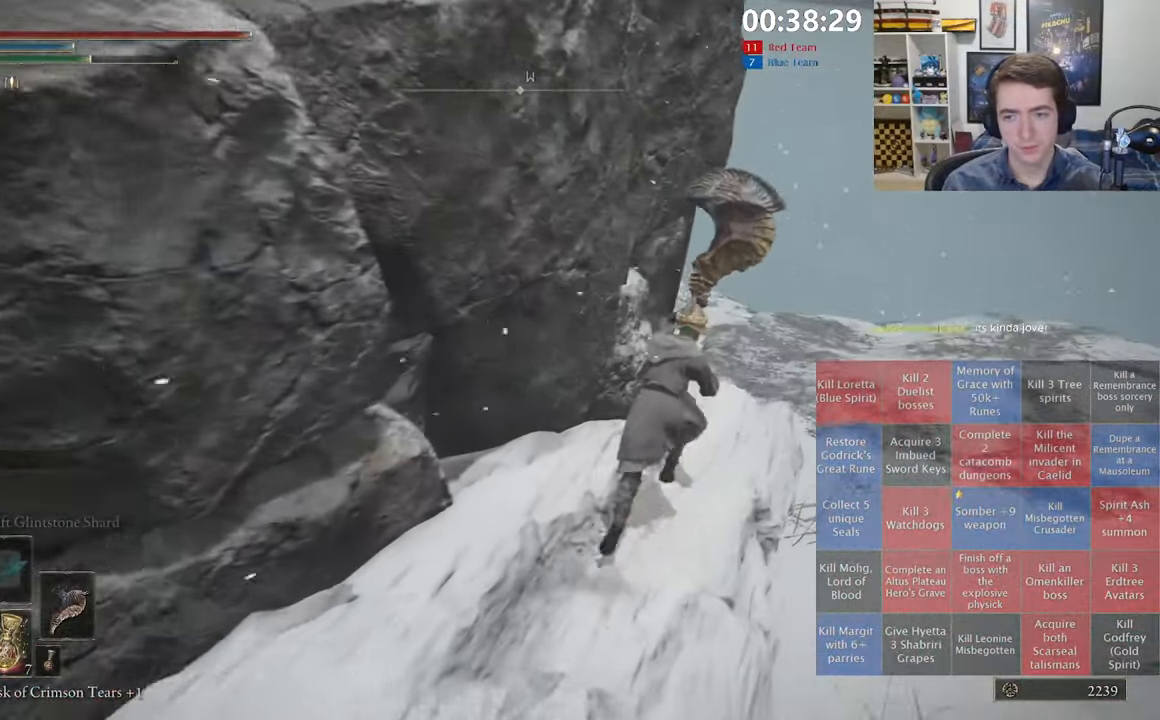
{"buttons": ["B", "L1"], "left_stick": "up", "right_stick": "center", "events": []}
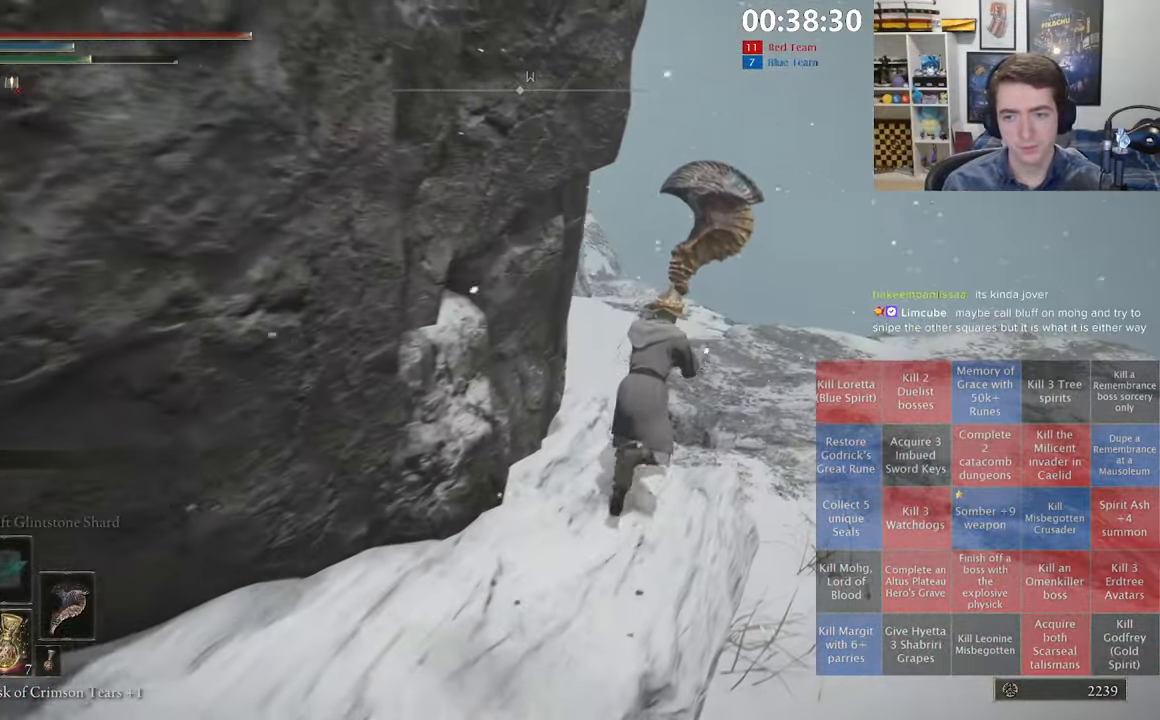
{"buttons": ["B", "L1"], "left_stick": "up", "right_stick": "left", "events": [[33, "A", "down"], [250, "A", "up"], [383, "right_stick", "left"]]}
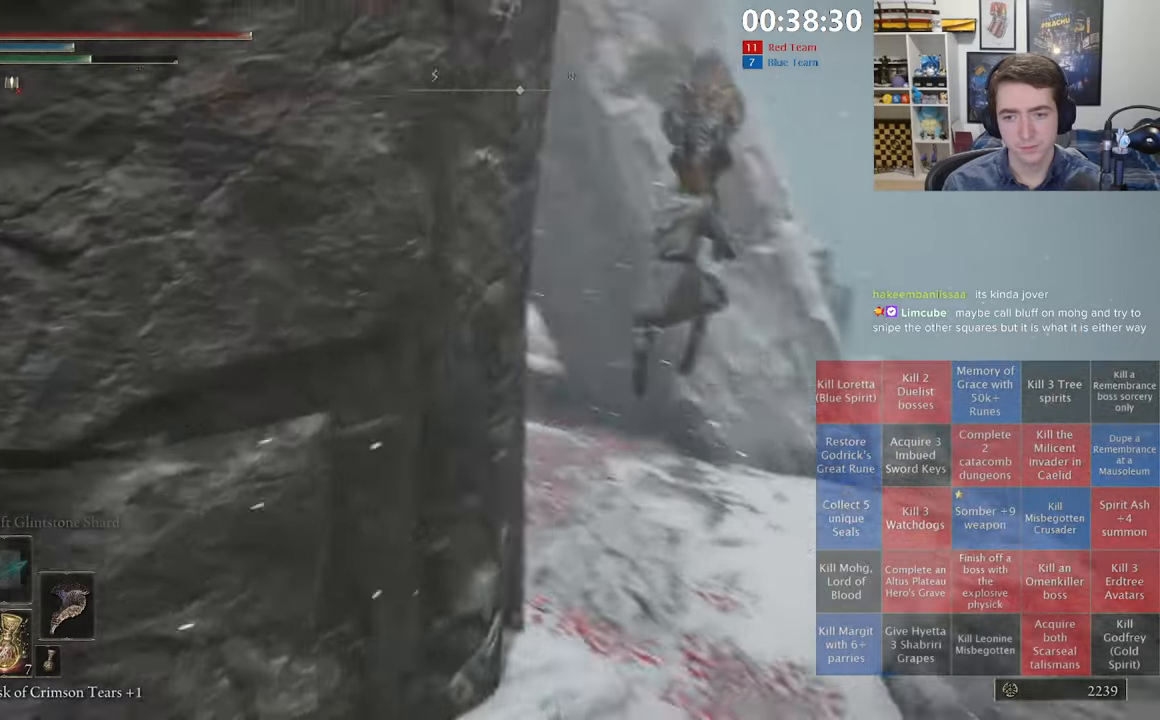
{"buttons": ["B", "L1"], "left_stick": "up", "right_stick": "center", "events": [[50, "right_stick", "center"], [167, "right_stick", "down-left"], [283, "right_stick", "center"]]}
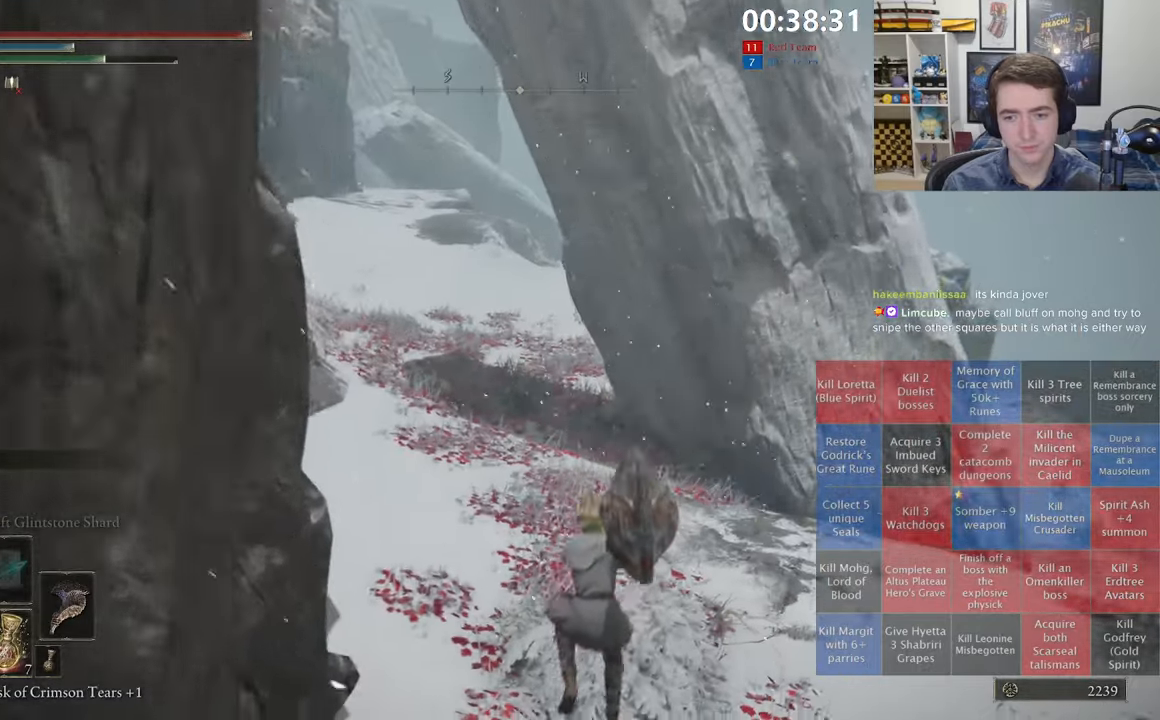
{"buttons": ["B", "START"], "left_stick": "up", "right_stick": "center", "events": [[17, "right_stick", "left"], [83, "right_stick", "center"], [483, "START", "down"], [500, "L1", "up"]]}
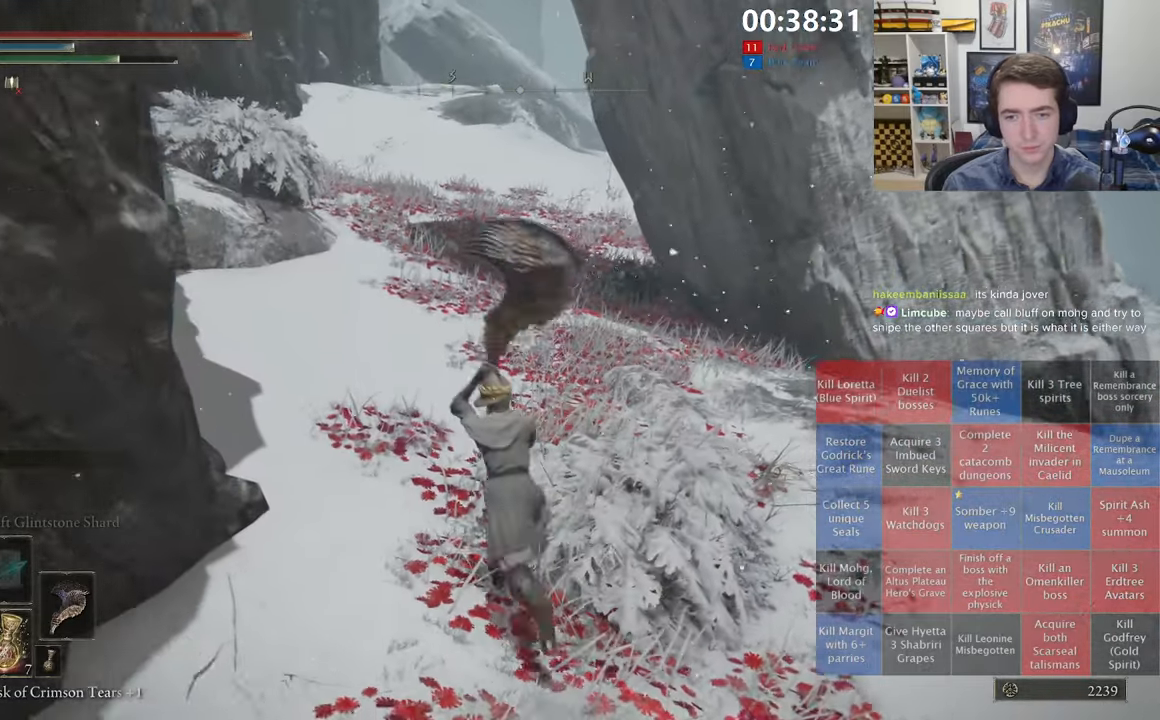
{"buttons": ["B"], "left_stick": "up", "right_stick": "center", "events": [[67, "A", "down"], [83, "START", "up"], [217, "A", "up"]]}
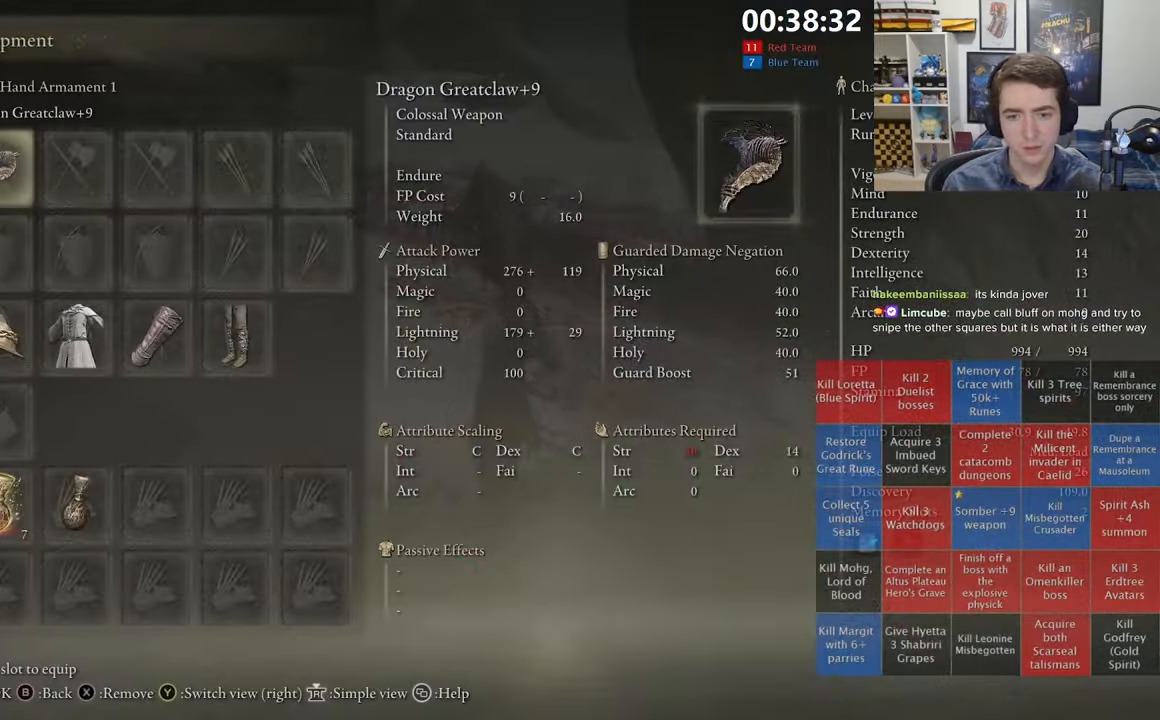
{"buttons": ["B"], "left_stick": "up", "right_stick": "center", "events": []}
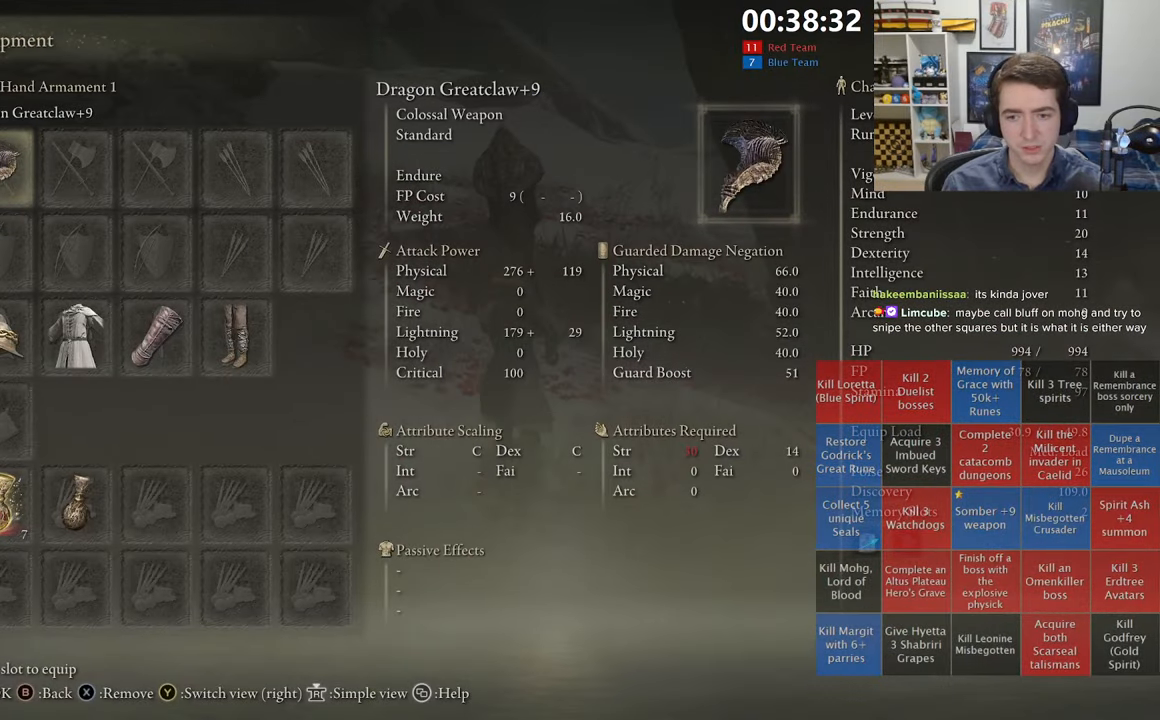
{"buttons": ["B"], "left_stick": "up", "right_stick": "center", "events": []}
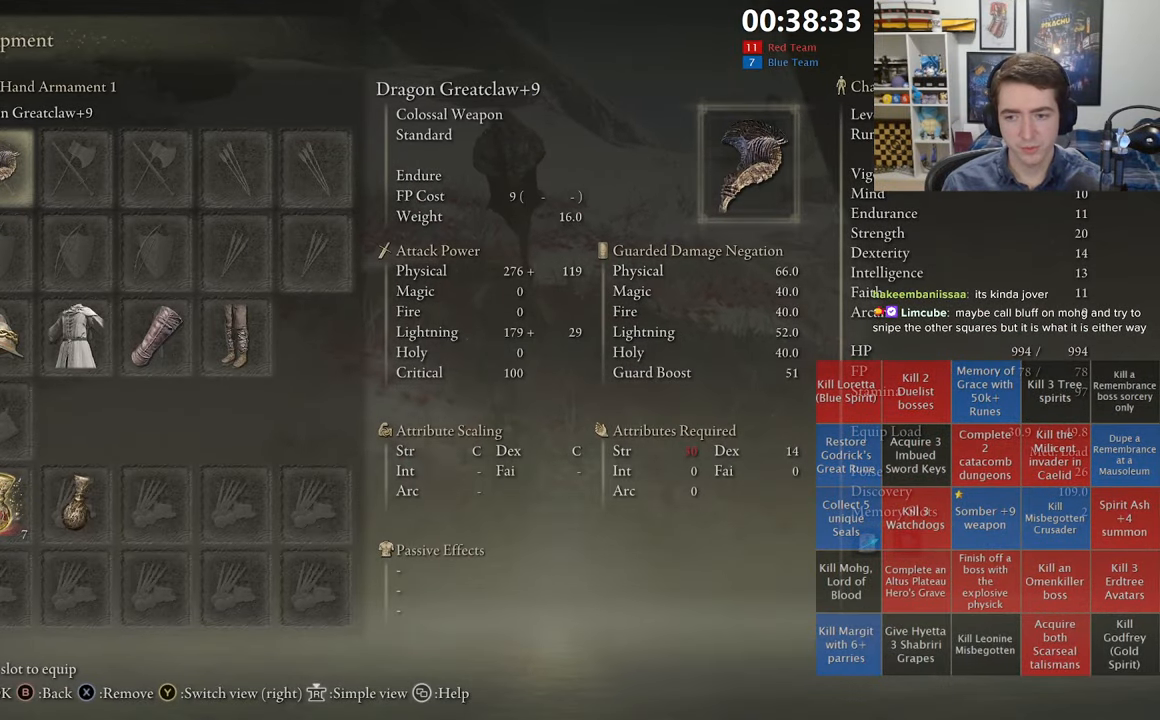
{"buttons": ["B"], "left_stick": "up", "right_stick": "center", "events": [[50, "START", "down"], [183, "START", "up"], [383, "right_stick", "right"], [500, "right_stick", "center"]]}
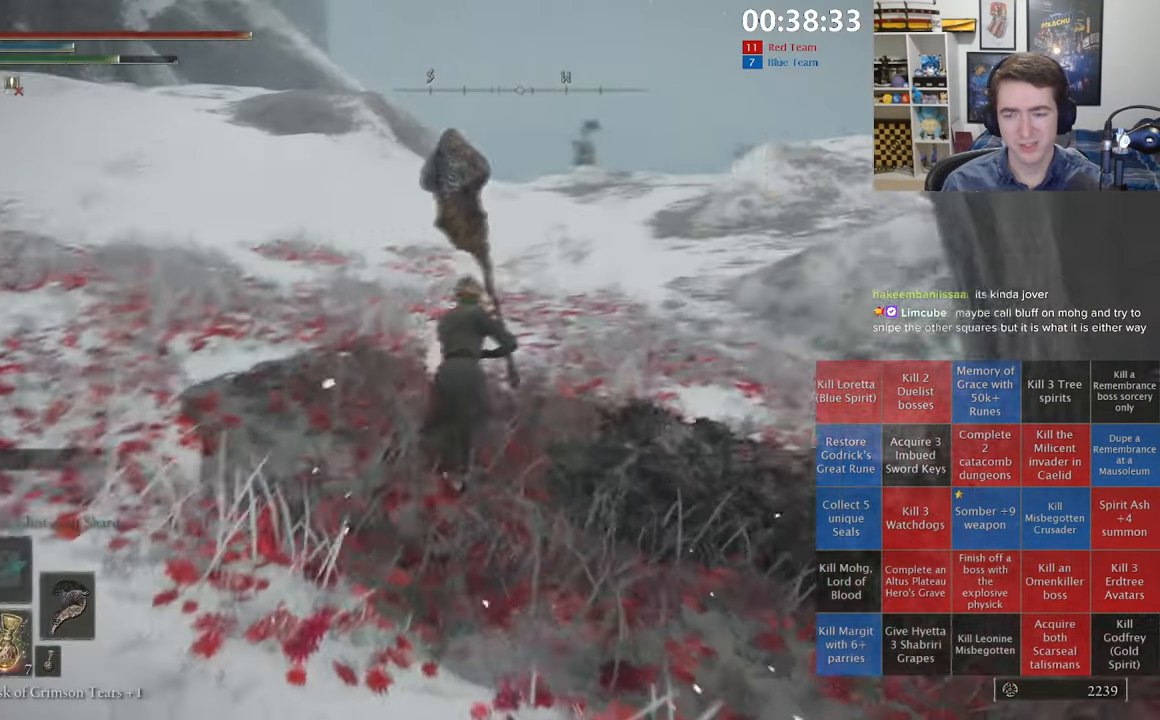
{"buttons": ["B"], "left_stick": "up", "right_stick": "down-right", "events": [[400, "right_stick", "down-right"]]}
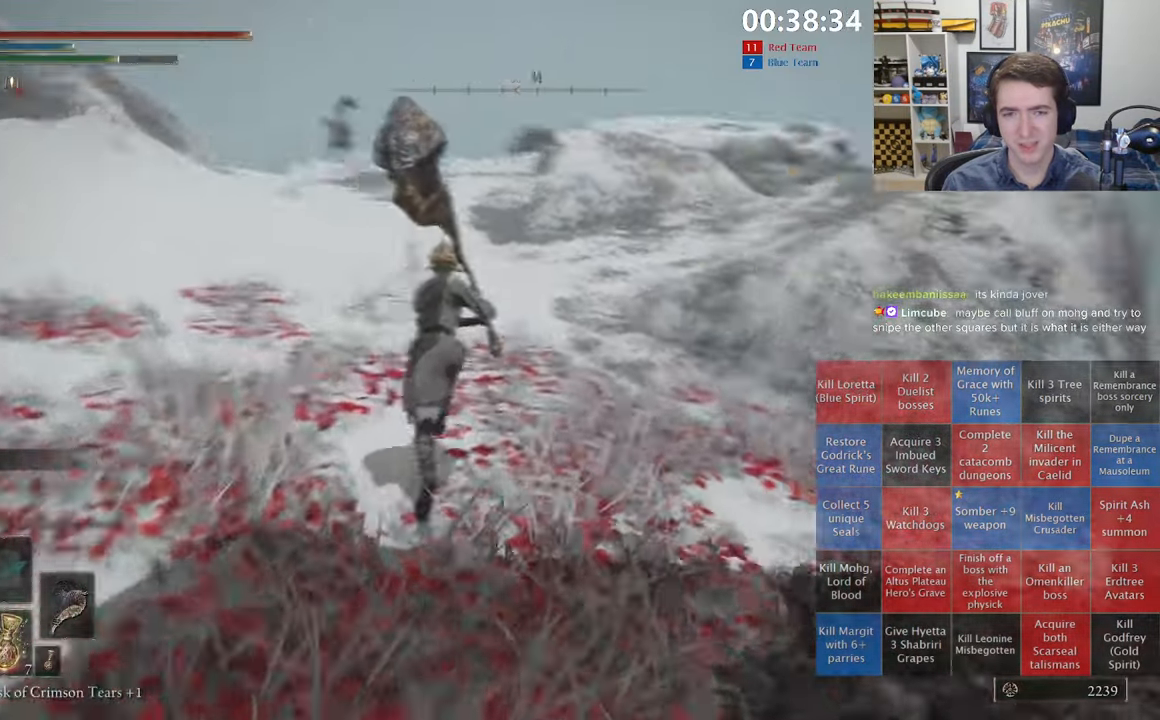
{"buttons": ["B"], "left_stick": "left", "right_stick": "right", "events": [[67, "right_stick", "center"], [200, "right_stick", "right"], [217, "left_stick", "up-left"], [450, "left_stick", "left"]]}